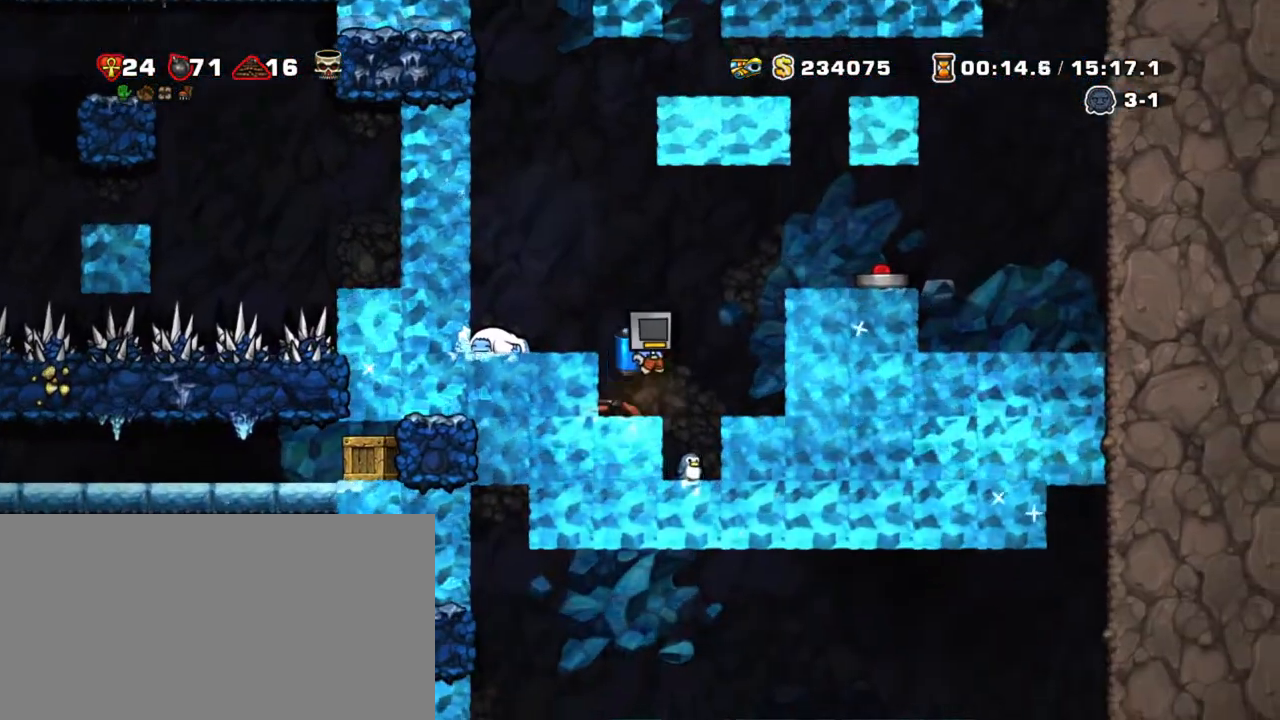
Gameplay with keyboard; each line is a JSON object with the keys held at the frame after it. "events" lists presses ("down") and releases ("up") of "a", "down", "escape", "left", "right", "s", "shift", "space", "tab", "up", "x" and "z" between this image and that frame as [ms after this image, input, new state], when the widget could be followed in between. No other keys are recorded. Mouse input is not recorded.
{"keys": ["right", "shift"], "events": [[17, "z", "up"], [67, "z", "down"], [250, "z", "up"], [300, "right", "up"], [433, "right", "down"]]}
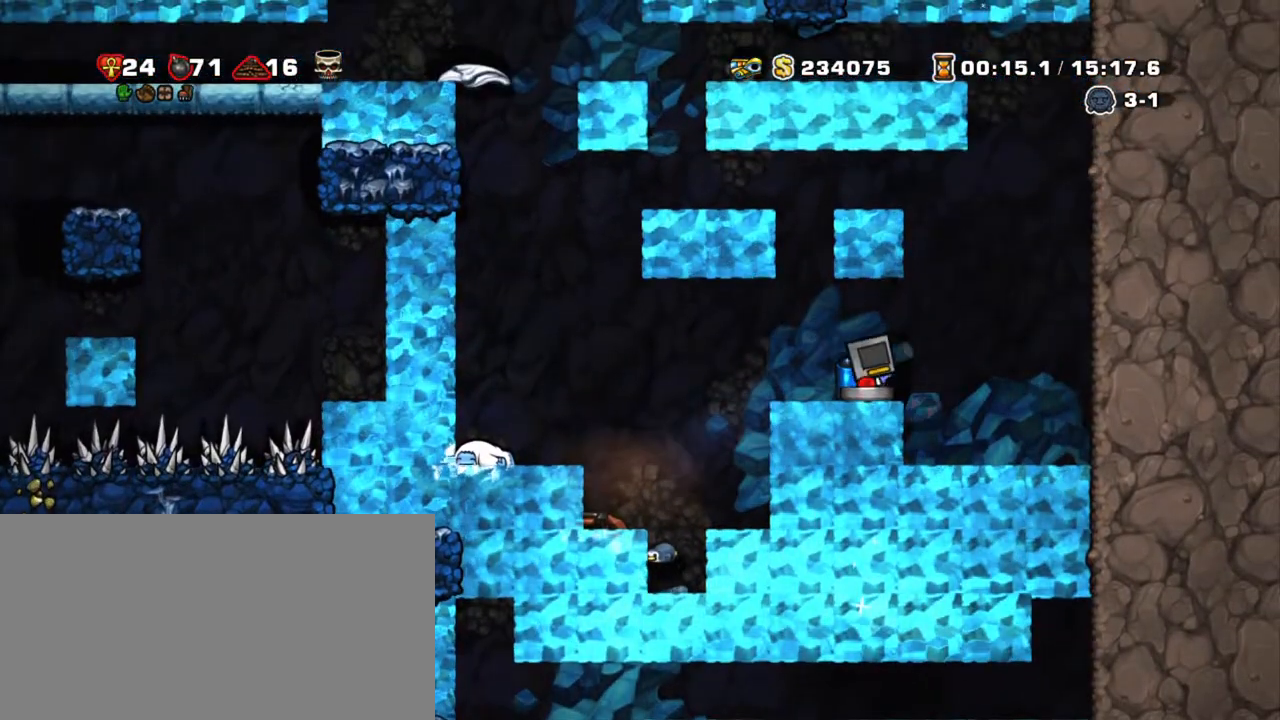
{"keys": ["left", "shift"], "events": [[33, "right", "up"], [83, "down", "down"], [183, "x", "down"], [217, "z", "down"], [267, "down", "up"], [267, "left", "down"], [267, "x", "up"], [367, "z", "up"]]}
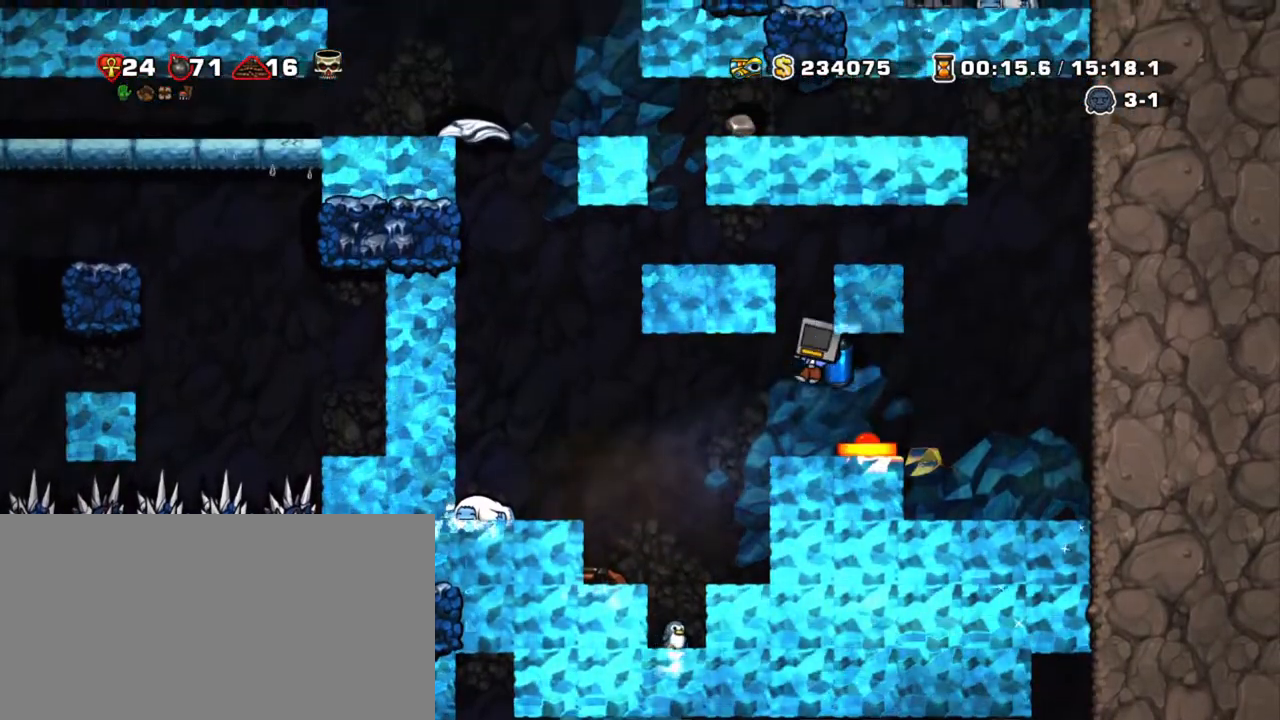
{"keys": ["right", "shift"], "events": [[150, "z", "down"], [233, "z", "up"], [433, "right", "down"], [483, "left", "up"]]}
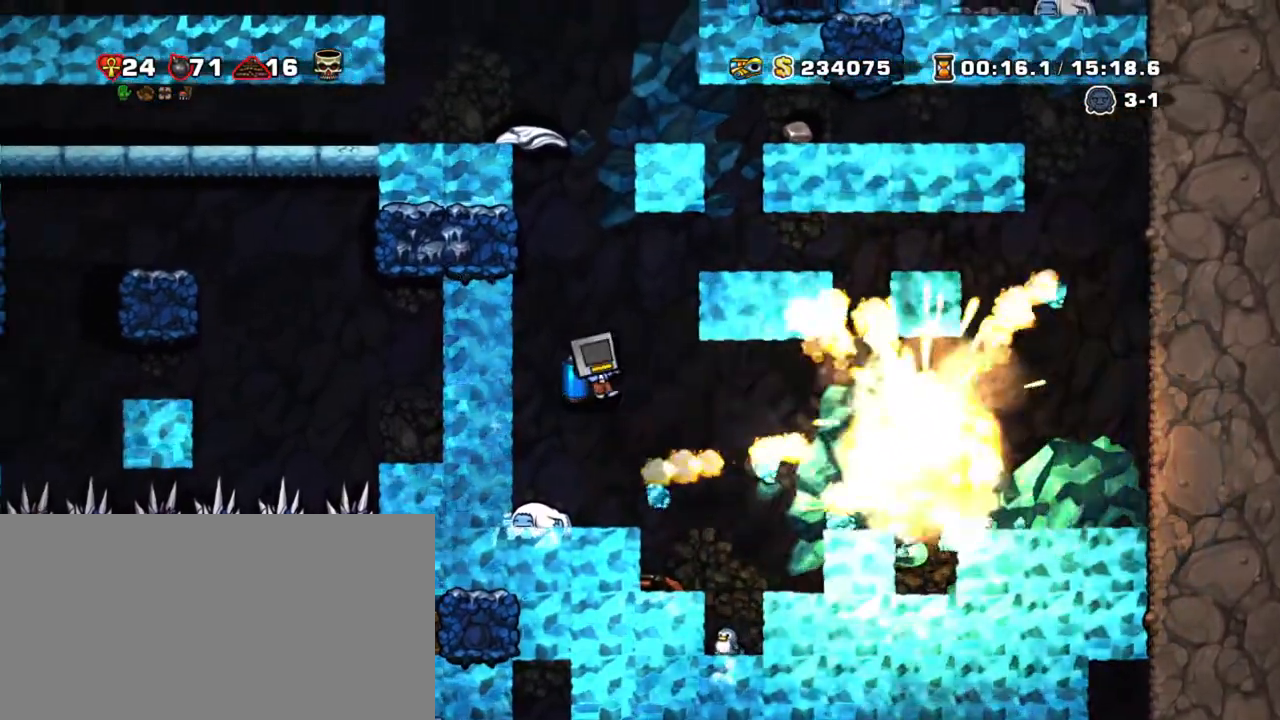
{"keys": ["down", "left", "shift", "x", "z"], "events": [[167, "right", "up"], [267, "left", "down"], [400, "down", "down"], [433, "x", "down"], [483, "z", "down"]]}
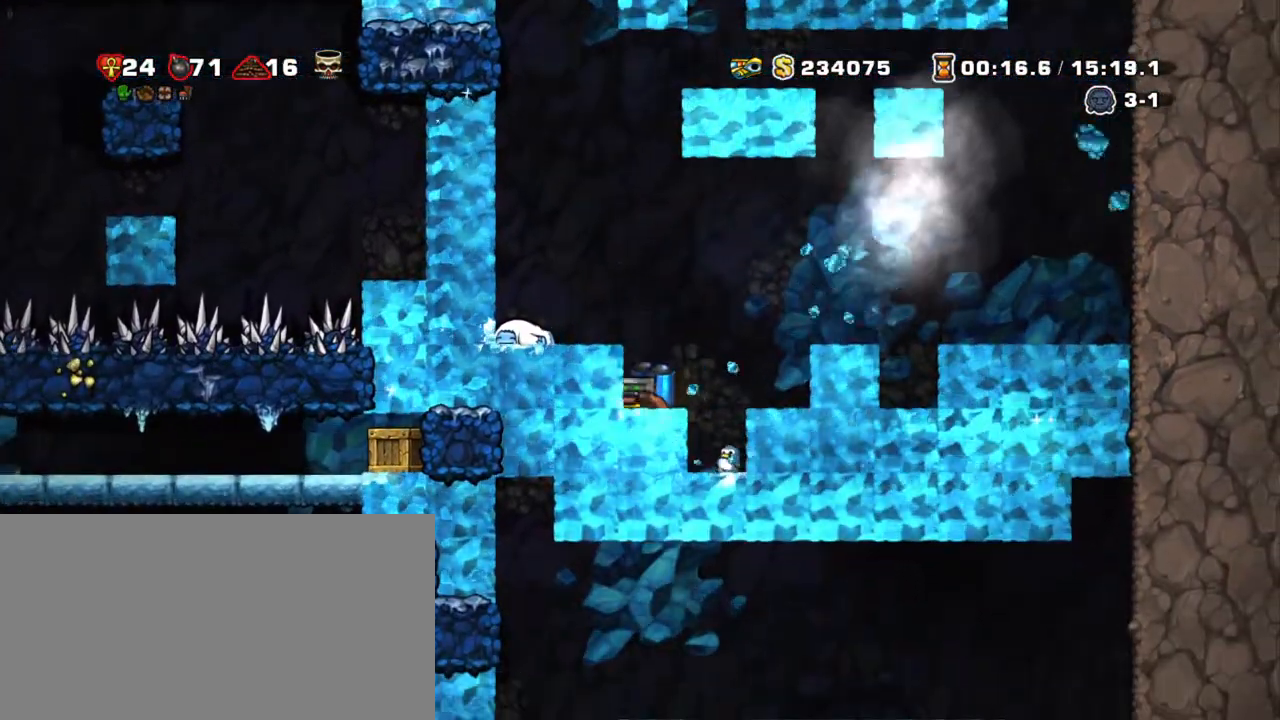
{"keys": ["shift", "z"], "events": [[33, "x", "up"], [83, "down", "up"], [83, "left", "up"], [133, "z", "up"], [183, "z", "down"], [233, "left", "down"], [417, "left", "up"]]}
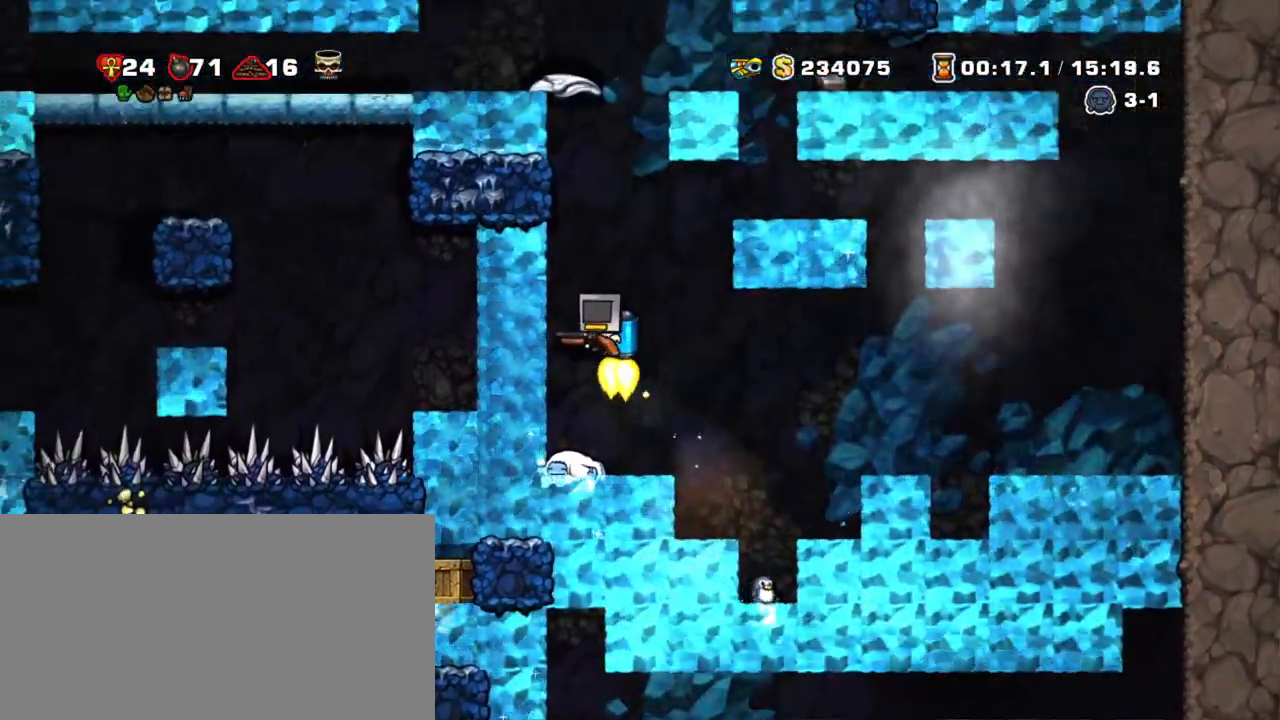
{"keys": ["shift", "z"], "events": []}
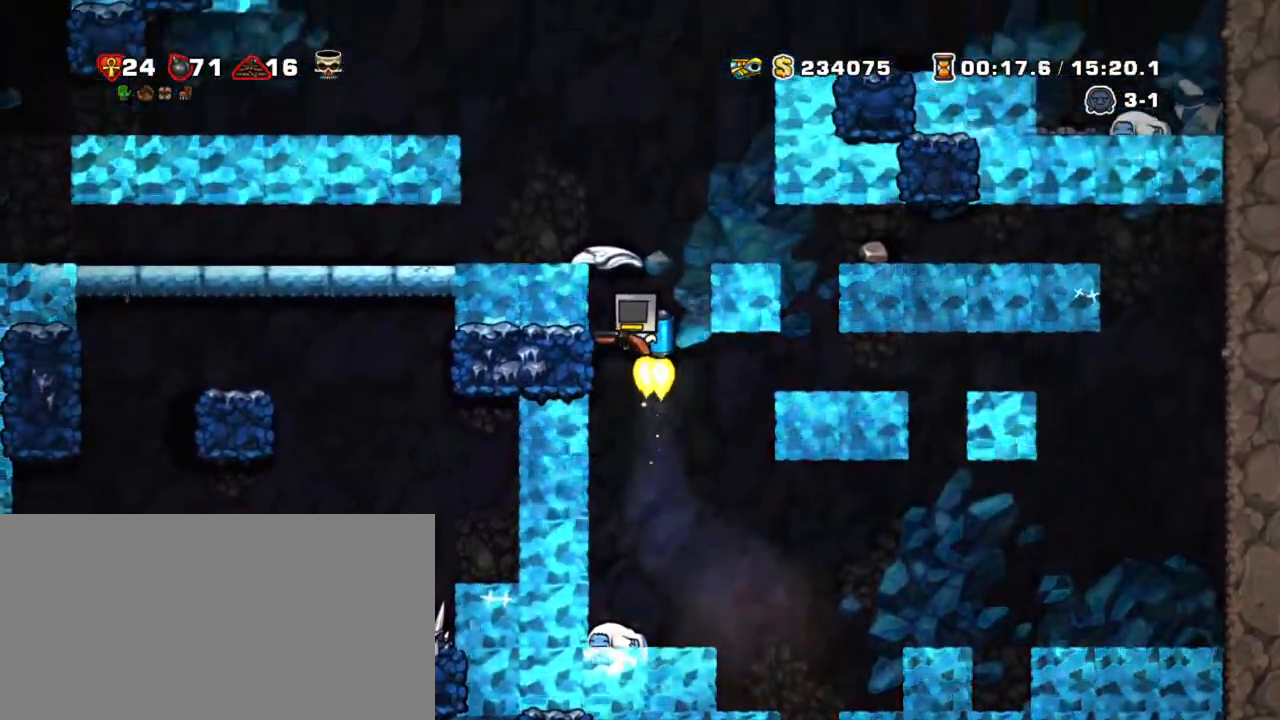
{"keys": ["left", "shift"], "events": [[250, "left", "down"], [250, "z", "up"]]}
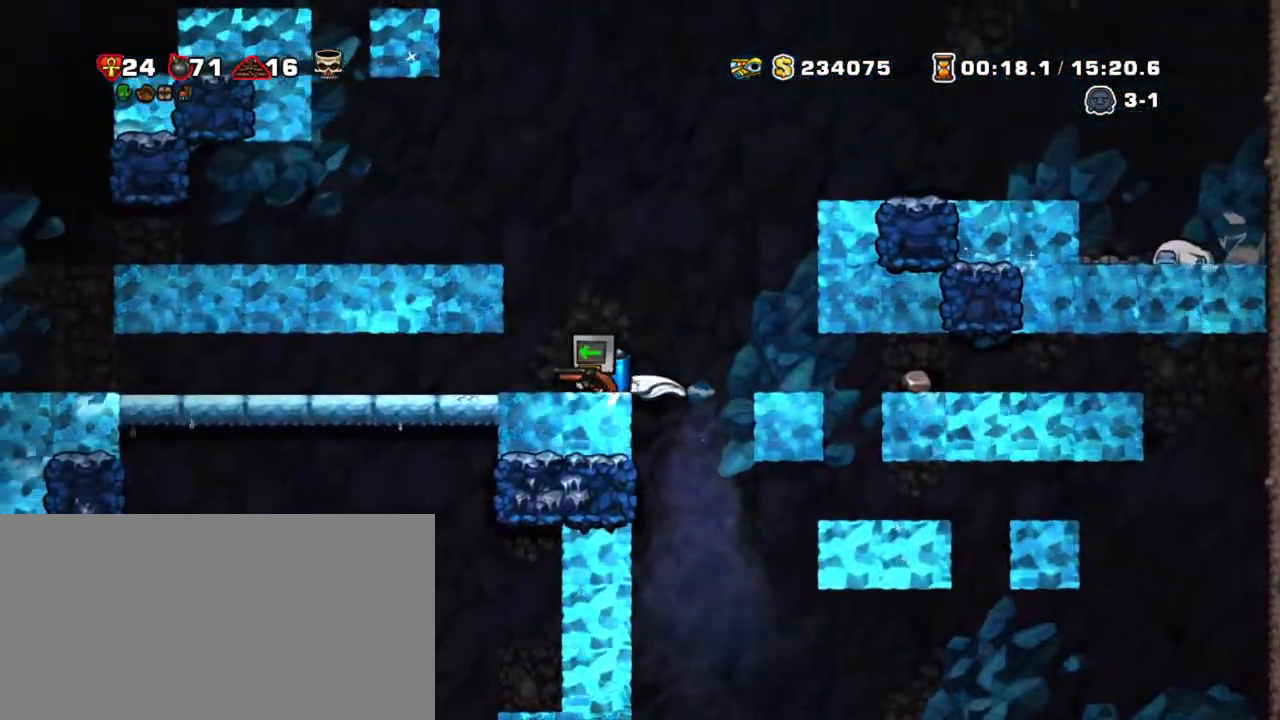
{"keys": ["left", "shift"], "events": []}
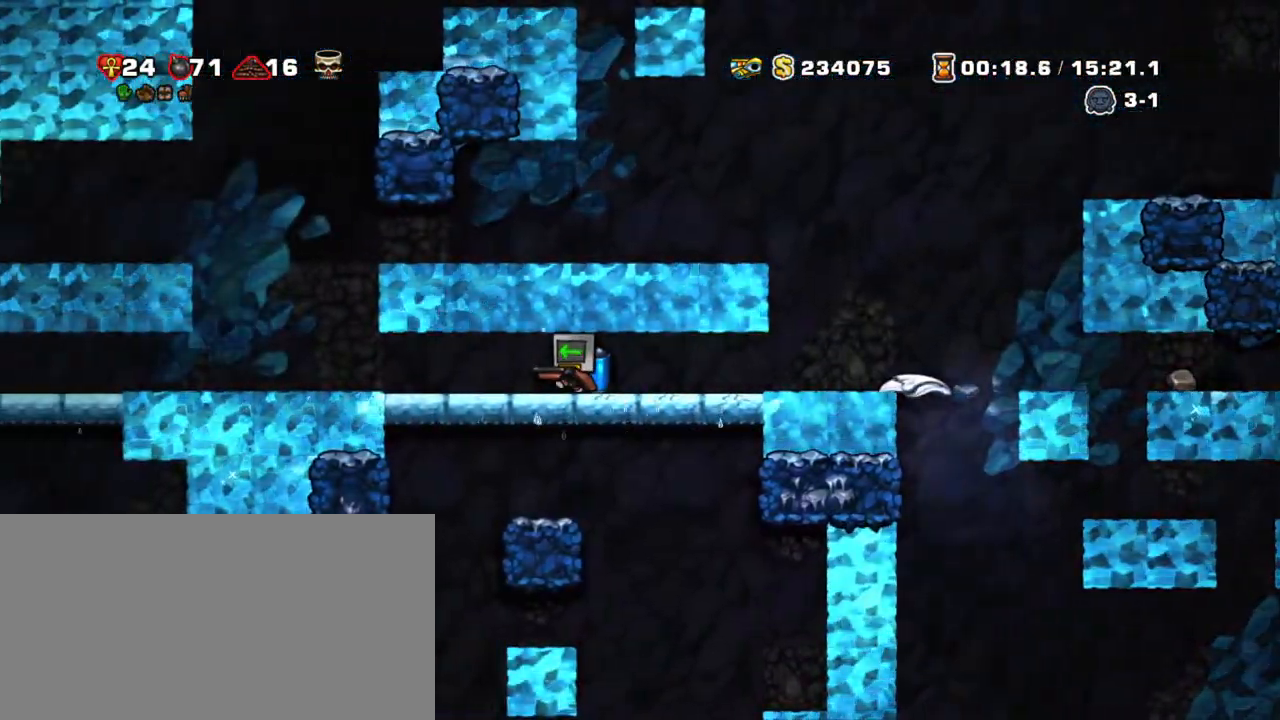
{"keys": ["left", "shift"], "events": []}
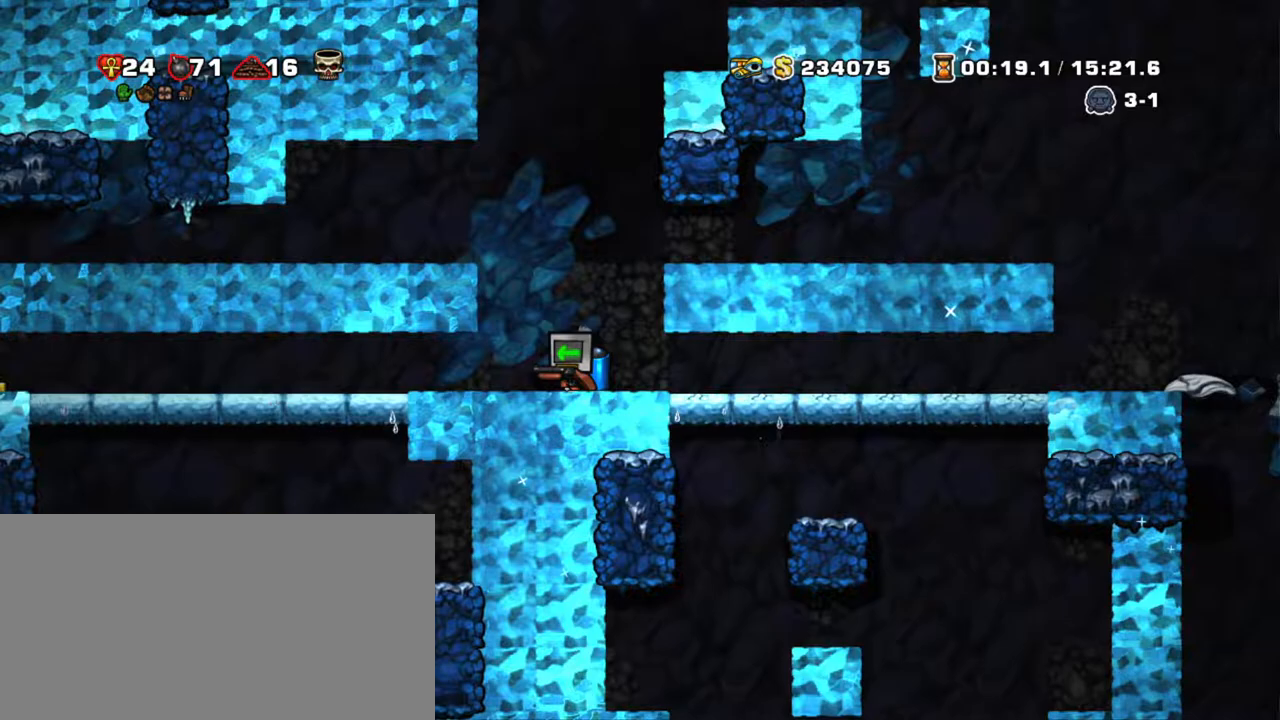
{"keys": [], "events": [[400, "shift", "up"], [483, "left", "up"]]}
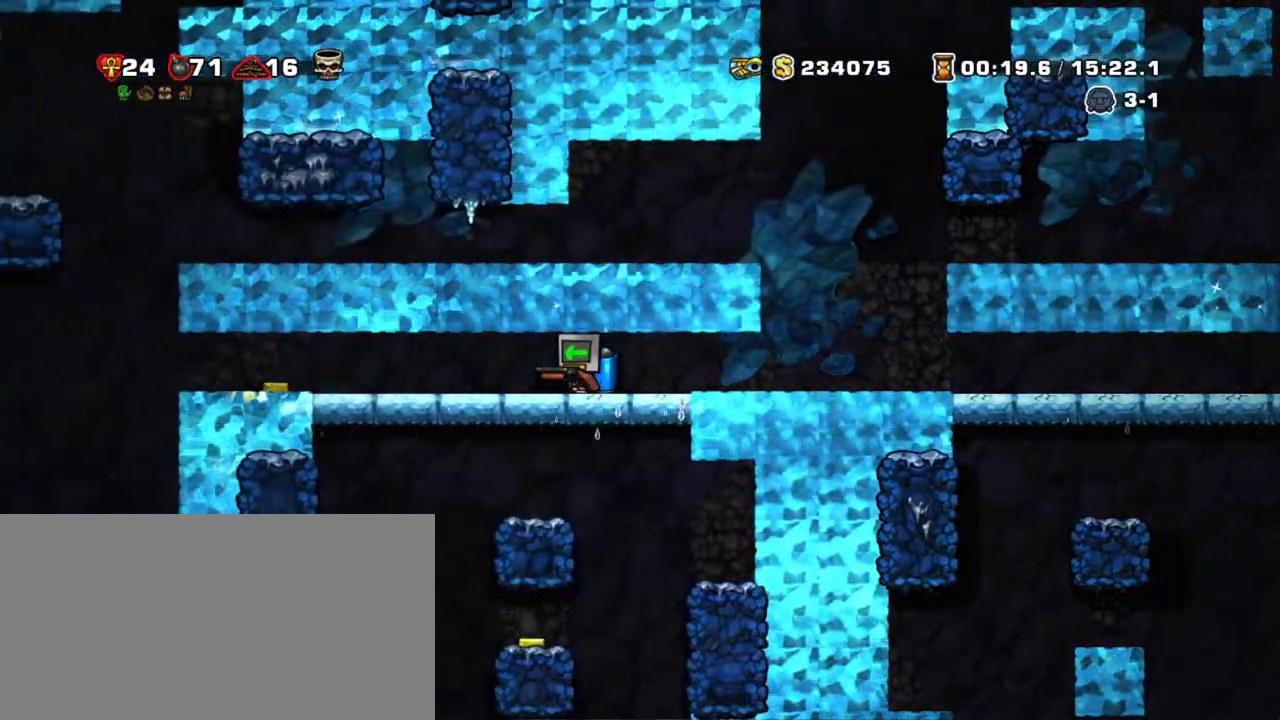
{"keys": [], "events": [[217, "left", "down"], [367, "left", "up"]]}
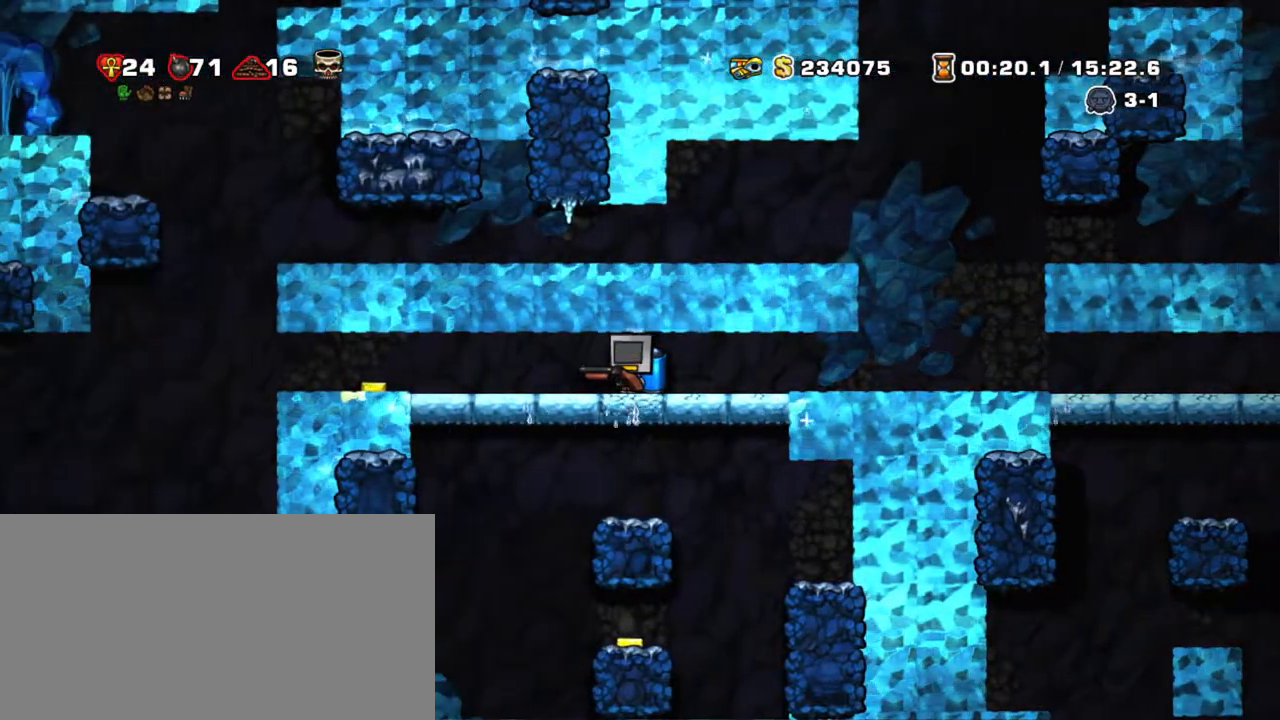
{"keys": ["shift"], "events": [[150, "shift", "down"]]}
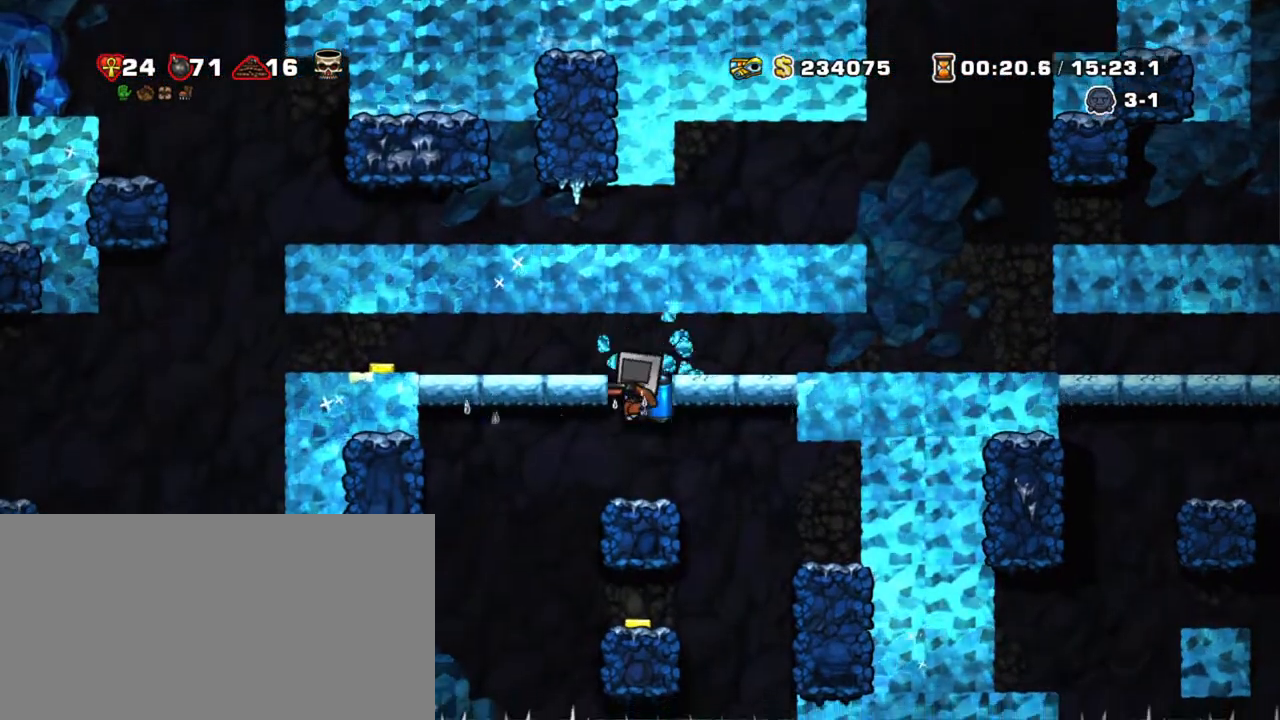
{"keys": ["right", "shift"], "events": [[117, "left", "down"], [300, "left", "up"], [300, "right", "down"]]}
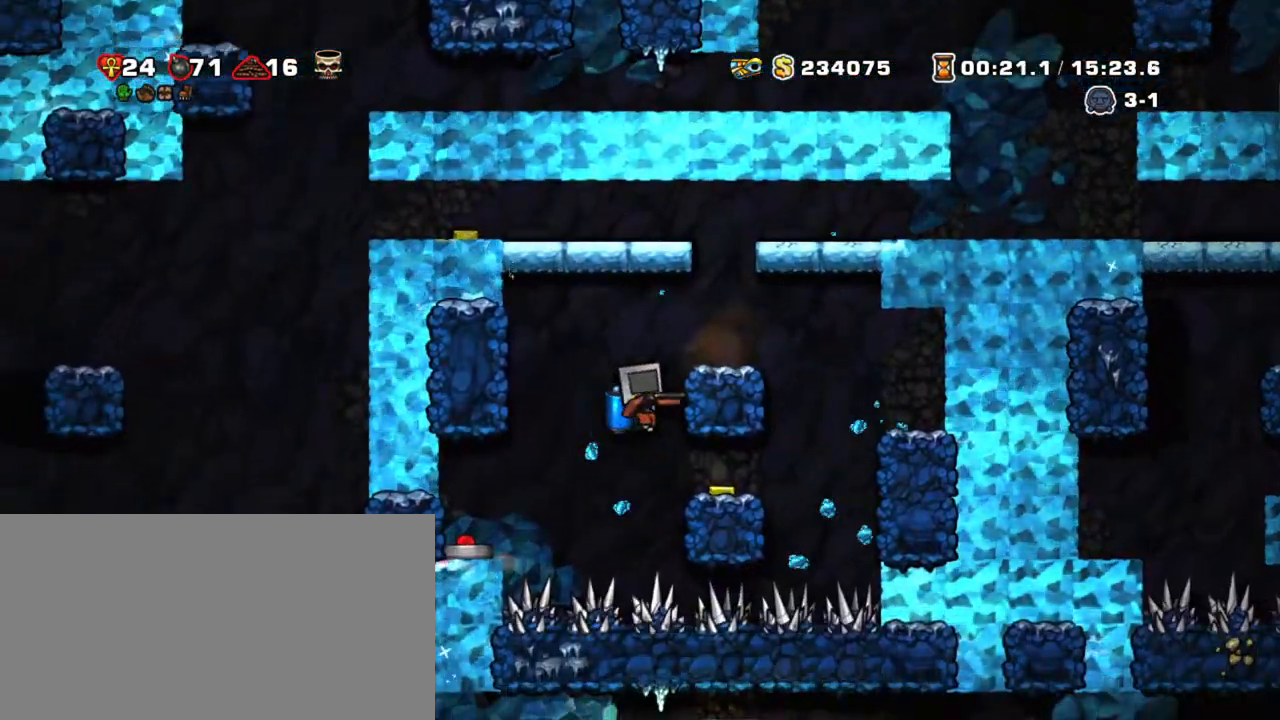
{"keys": ["shift"], "events": [[183, "right", "up"], [183, "z", "down"], [317, "z", "up"]]}
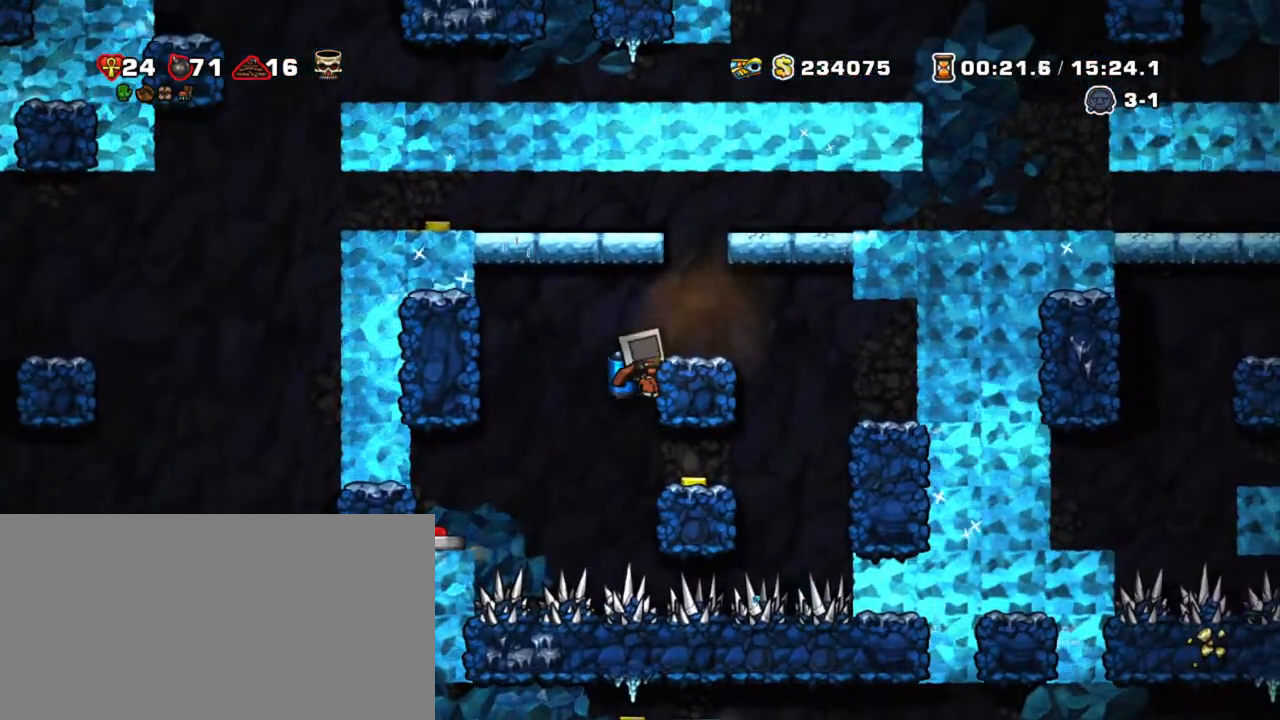
{"keys": ["right", "shift"], "events": [[100, "right", "down"], [150, "down", "down"], [183, "z", "down"], [283, "down", "up"], [333, "z", "up"]]}
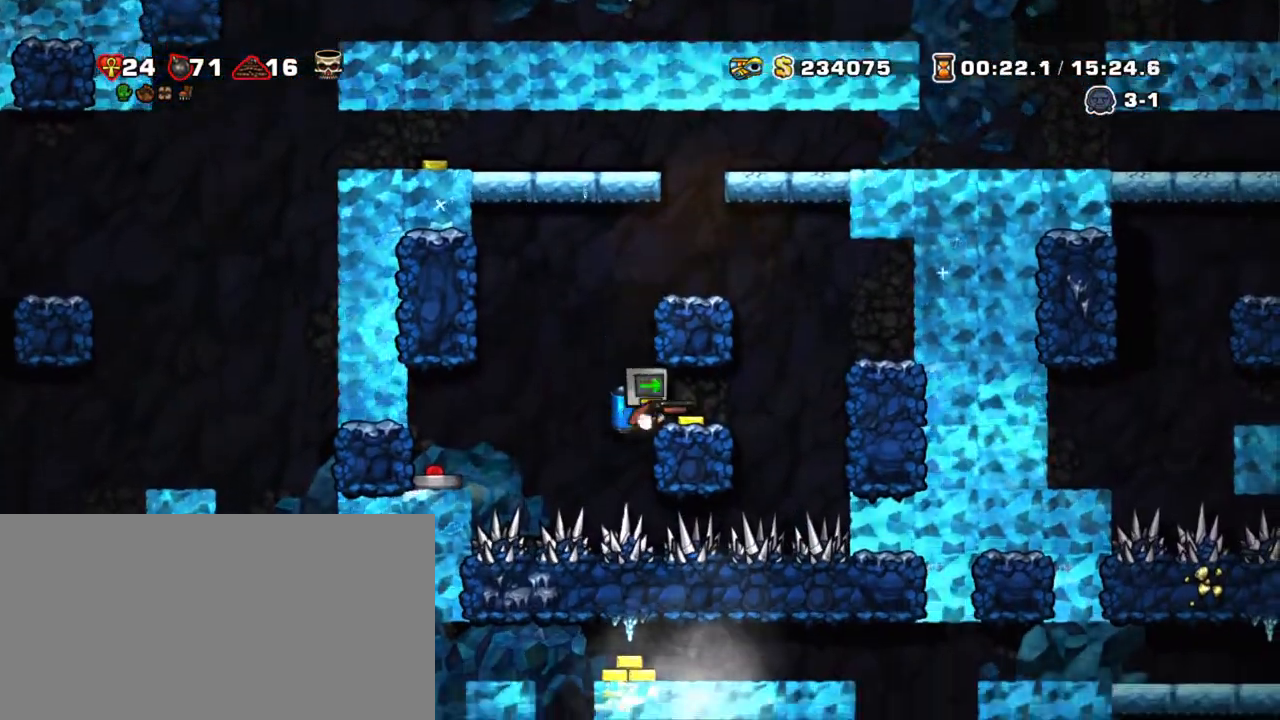
{"keys": ["shift", "z"], "events": [[250, "left", "down"], [250, "z", "down"], [350, "left", "up"], [350, "right", "up"], [350, "z", "up"], [400, "z", "down"]]}
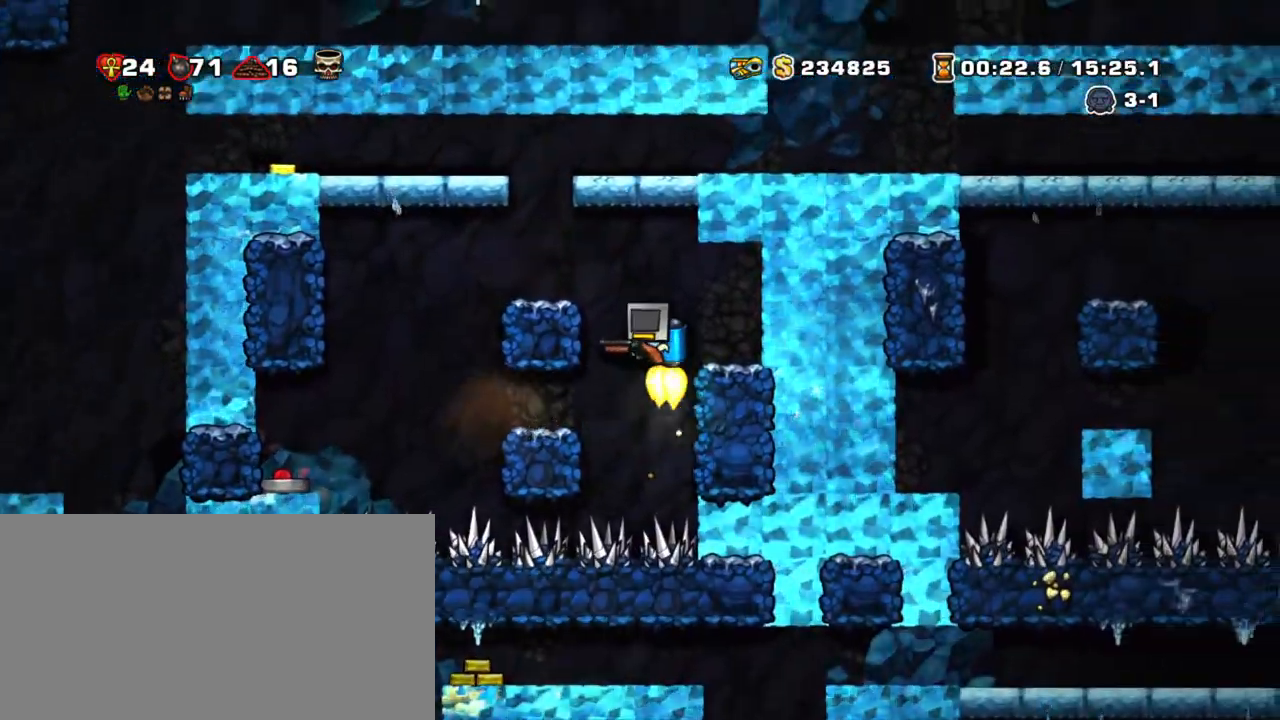
{"keys": ["right", "shift", "z"], "events": [[33, "left", "down"], [217, "left", "up"], [450, "right", "down"]]}
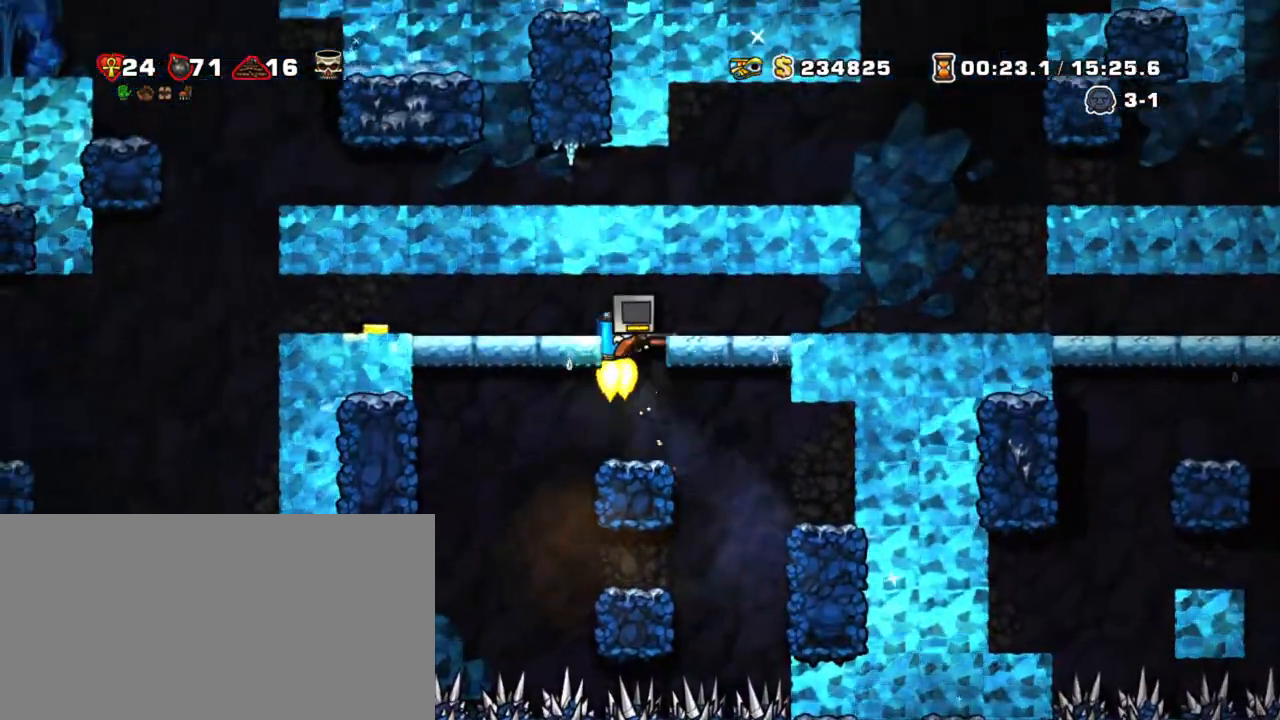
{"keys": ["down", "shift"], "events": [[283, "z", "up"], [383, "down", "down"], [383, "right", "up"]]}
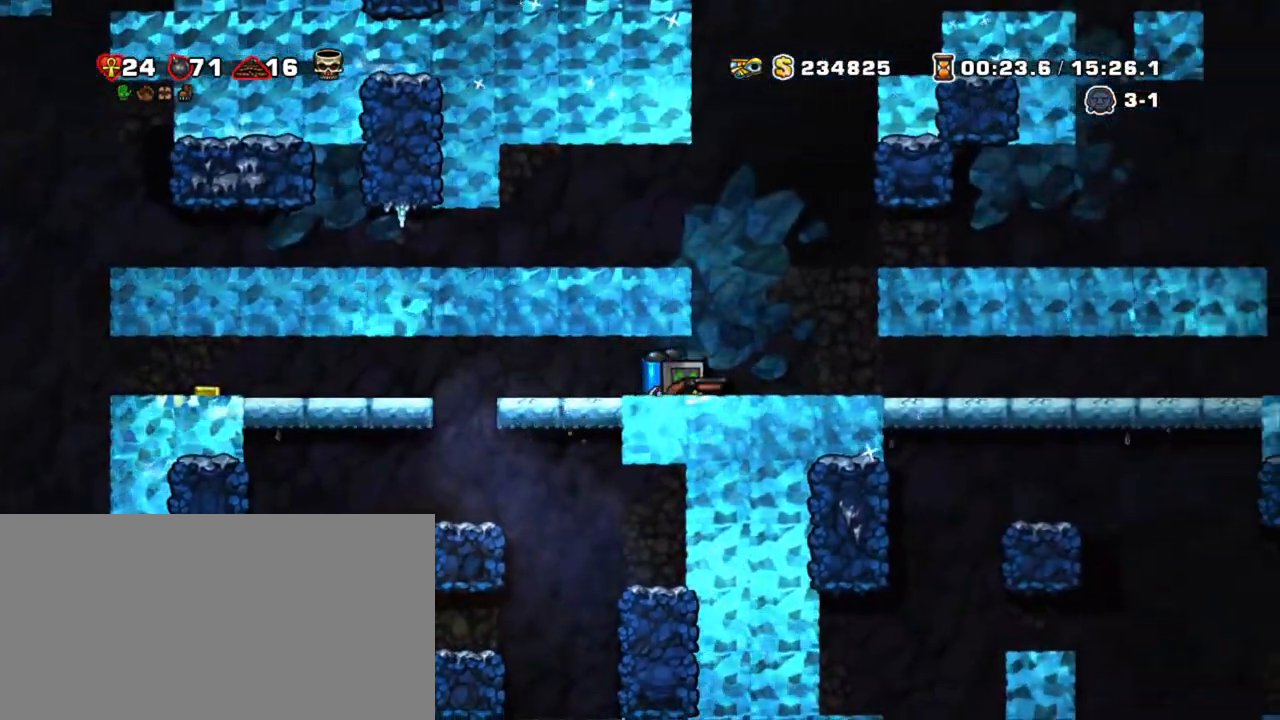
{"keys": ["left", "shift"], "events": [[117, "x", "down"], [167, "down", "up"], [200, "left", "down"], [200, "x", "up"]]}
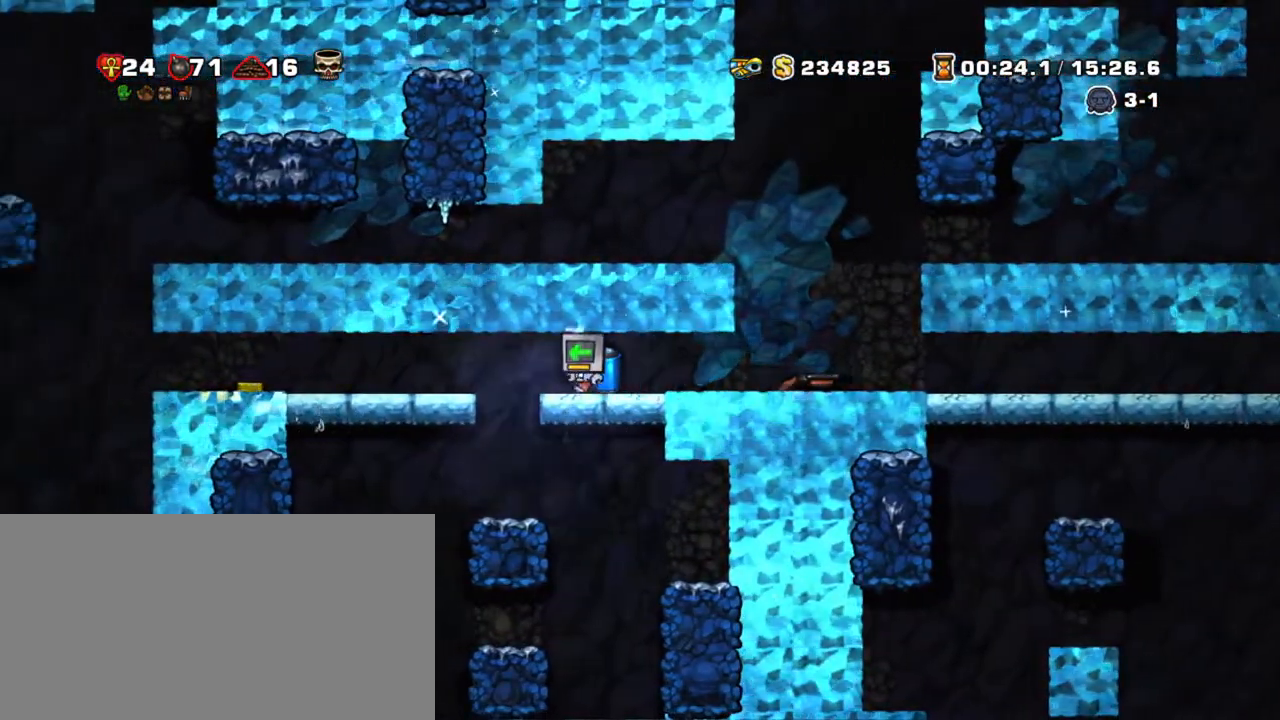
{"keys": ["right", "shift"], "events": [[500, "left", "up"], [500, "right", "down"]]}
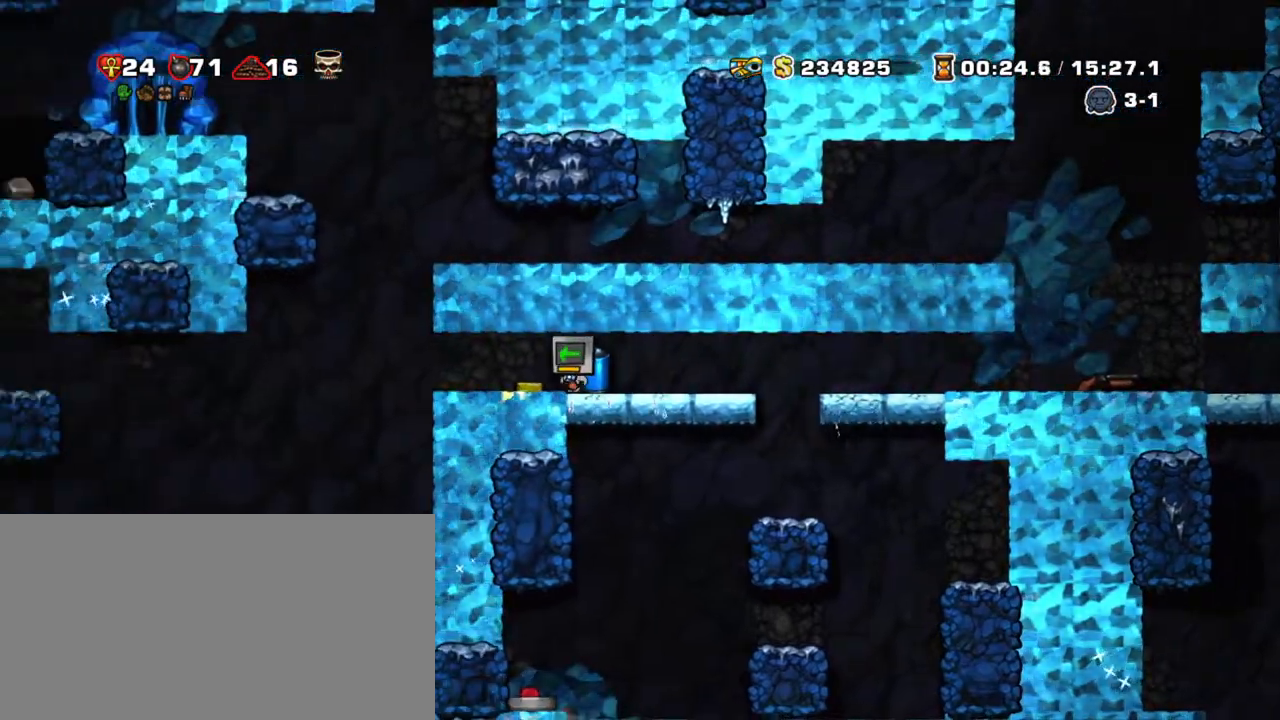
{"keys": ["right", "shift"], "events": []}
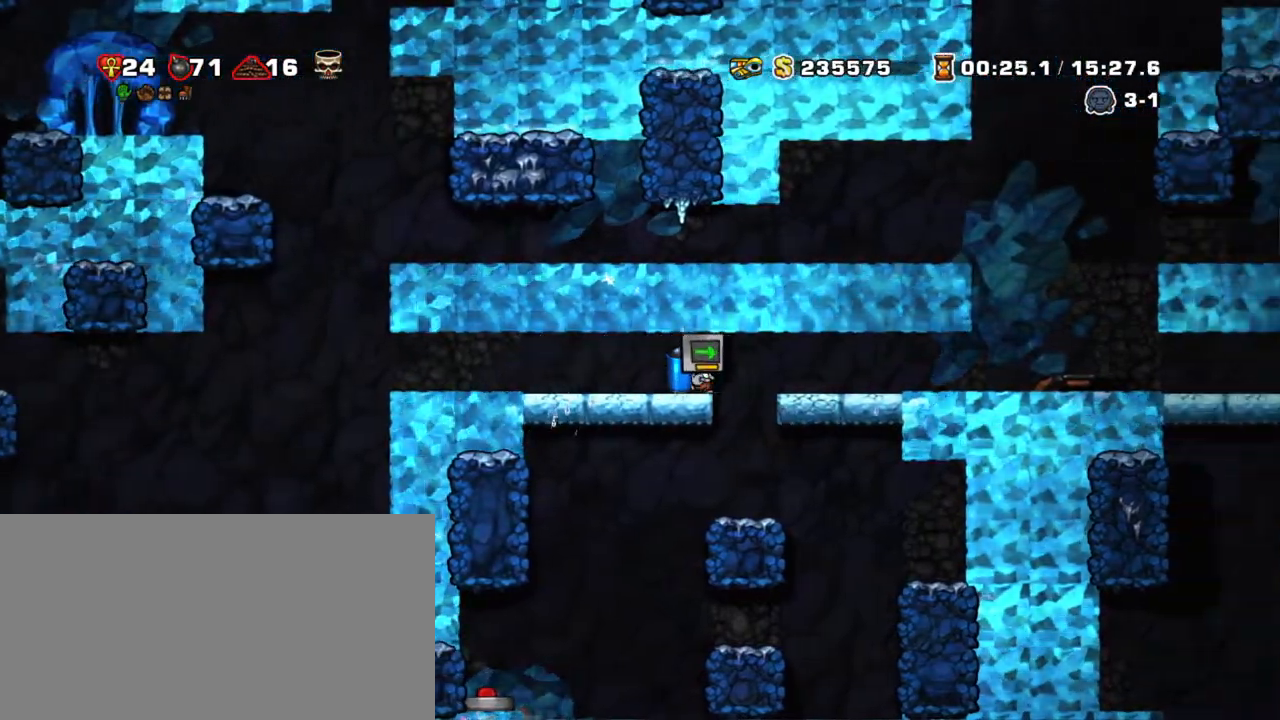
{"keys": ["left", "shift"], "events": [[17, "right", "up"], [17, "shift", "up"], [17, "x", "down"], [167, "x", "up"], [200, "shift", "down"], [350, "left", "down"]]}
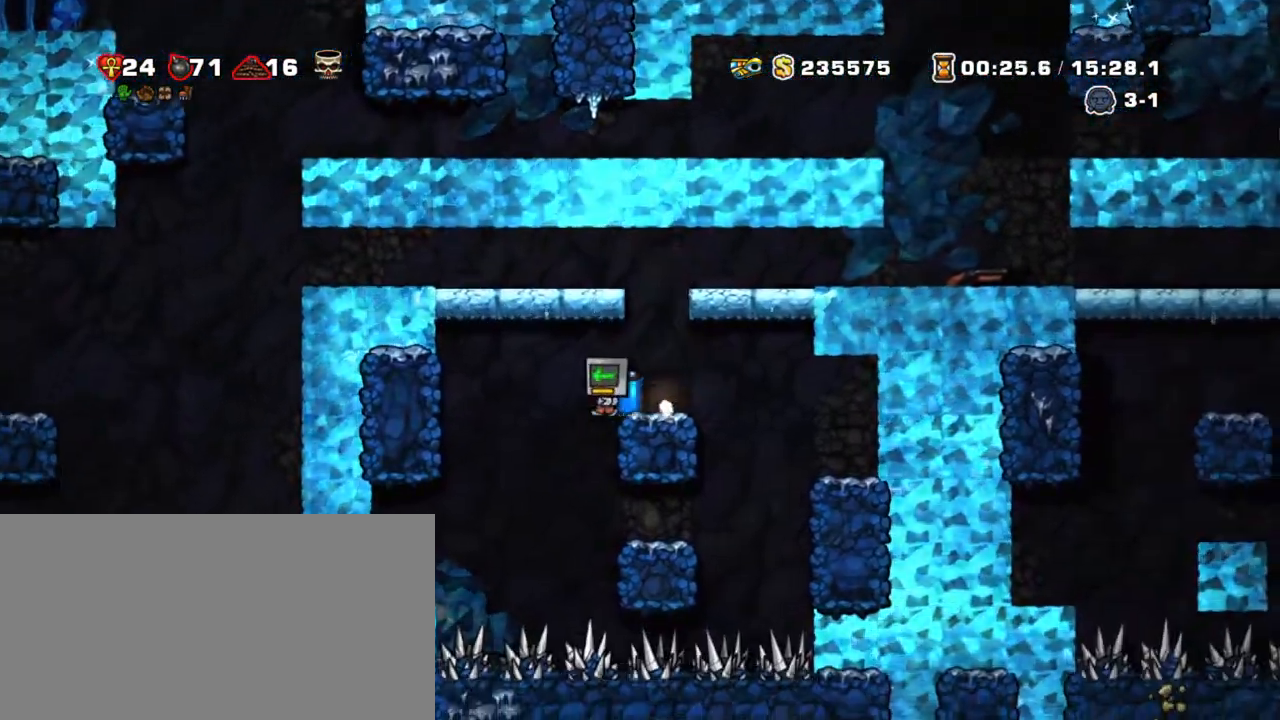
{"keys": ["down", "left", "shift", "z"], "events": [[467, "down", "down"], [500, "z", "down"]]}
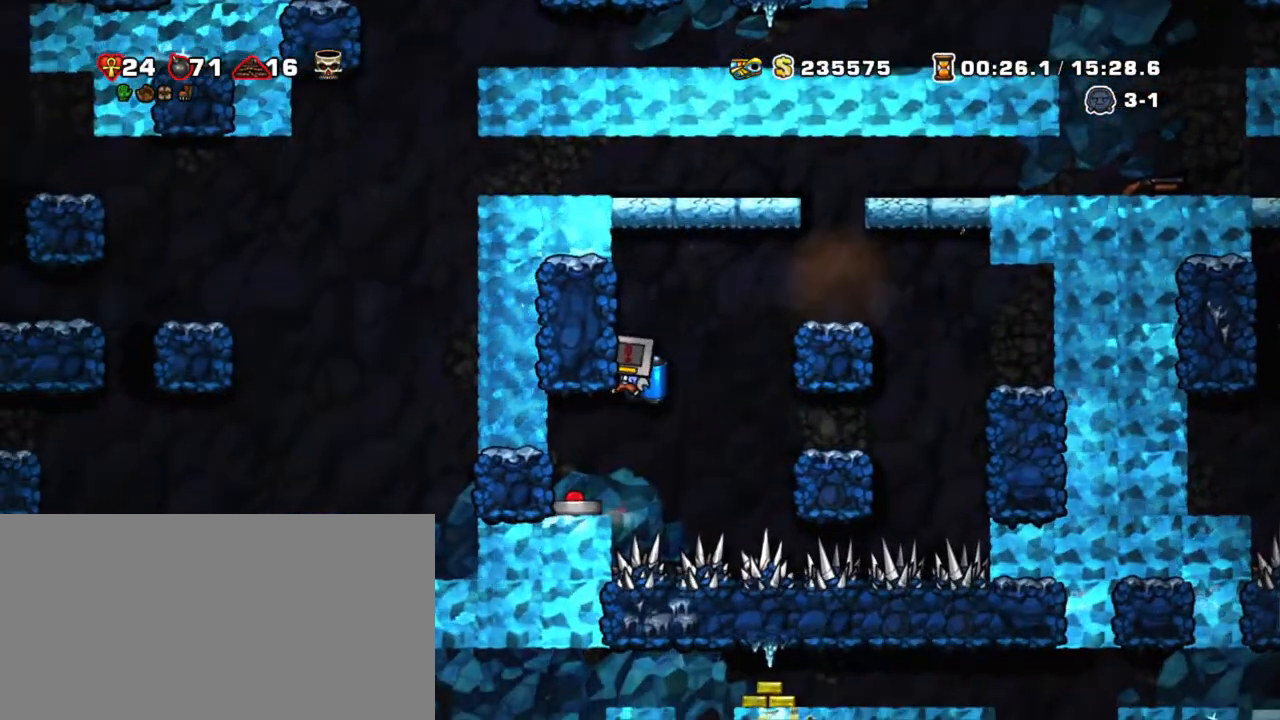
{"keys": ["down", "left", "shift", "x", "z"], "events": [[100, "down", "up"], [100, "z", "up"], [283, "down", "down"], [417, "x", "down"], [467, "z", "down"]]}
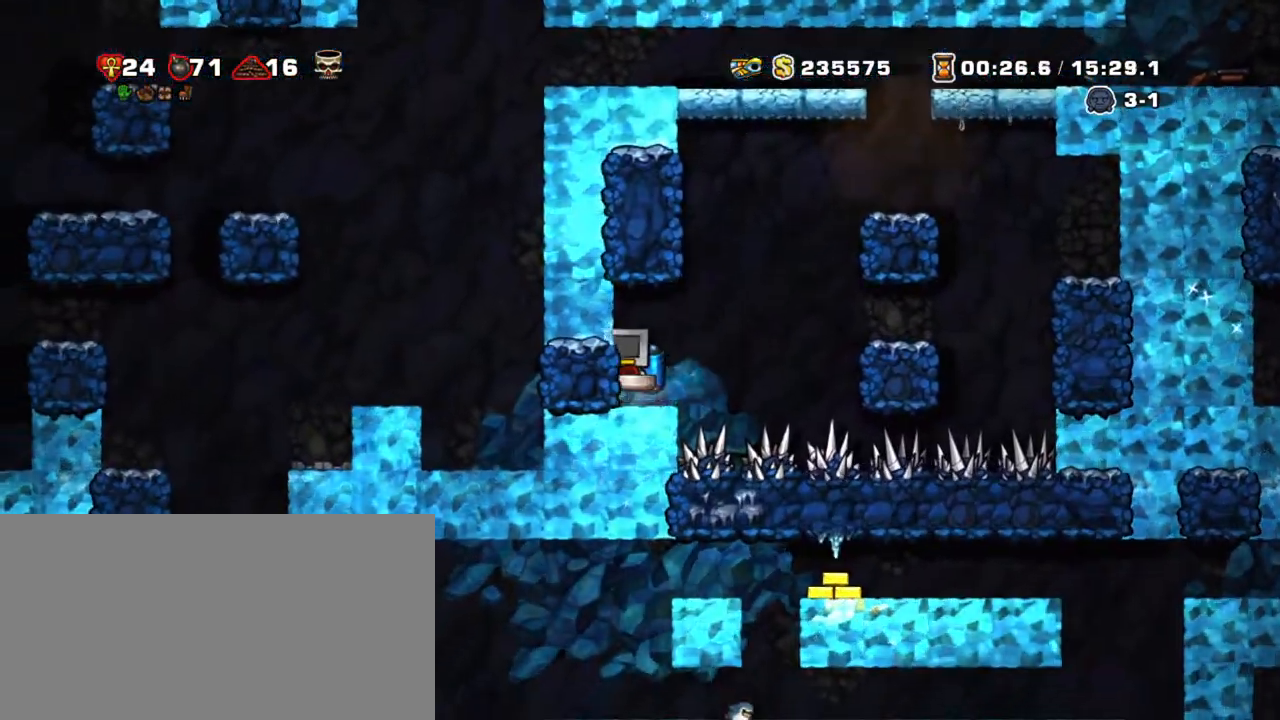
{"keys": ["shift", "z"], "events": [[17, "down", "up"], [17, "left", "up"], [17, "x", "up"], [67, "right", "down"], [67, "z", "up"], [117, "z", "down"], [433, "right", "up"]]}
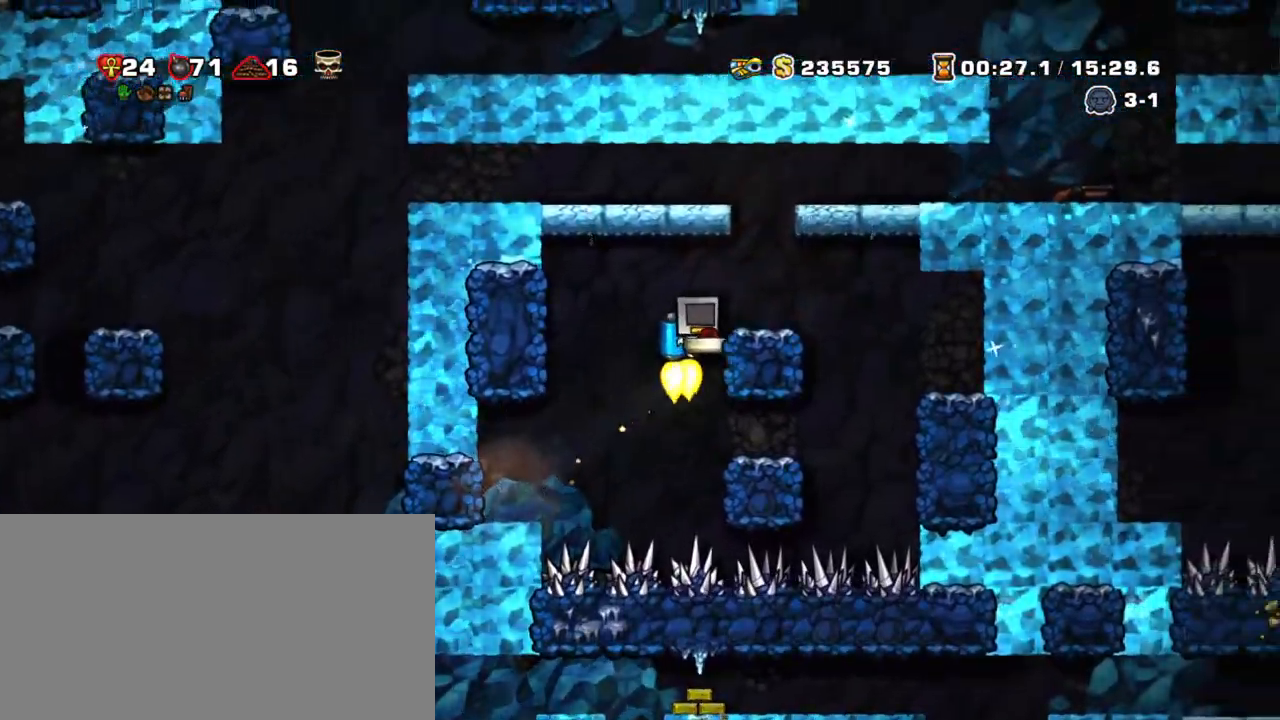
{"keys": ["right", "shift", "z"], "events": [[83, "right", "down"]]}
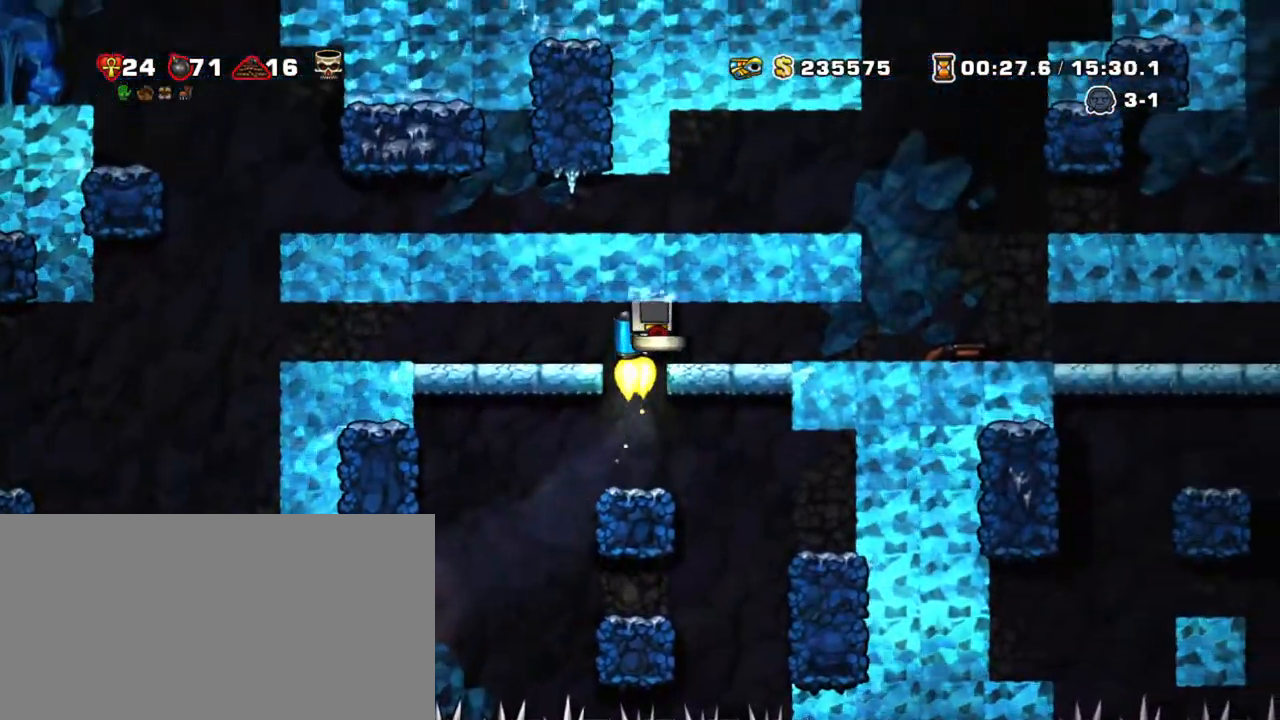
{"keys": ["right", "shift"], "events": [[17, "z", "up"]]}
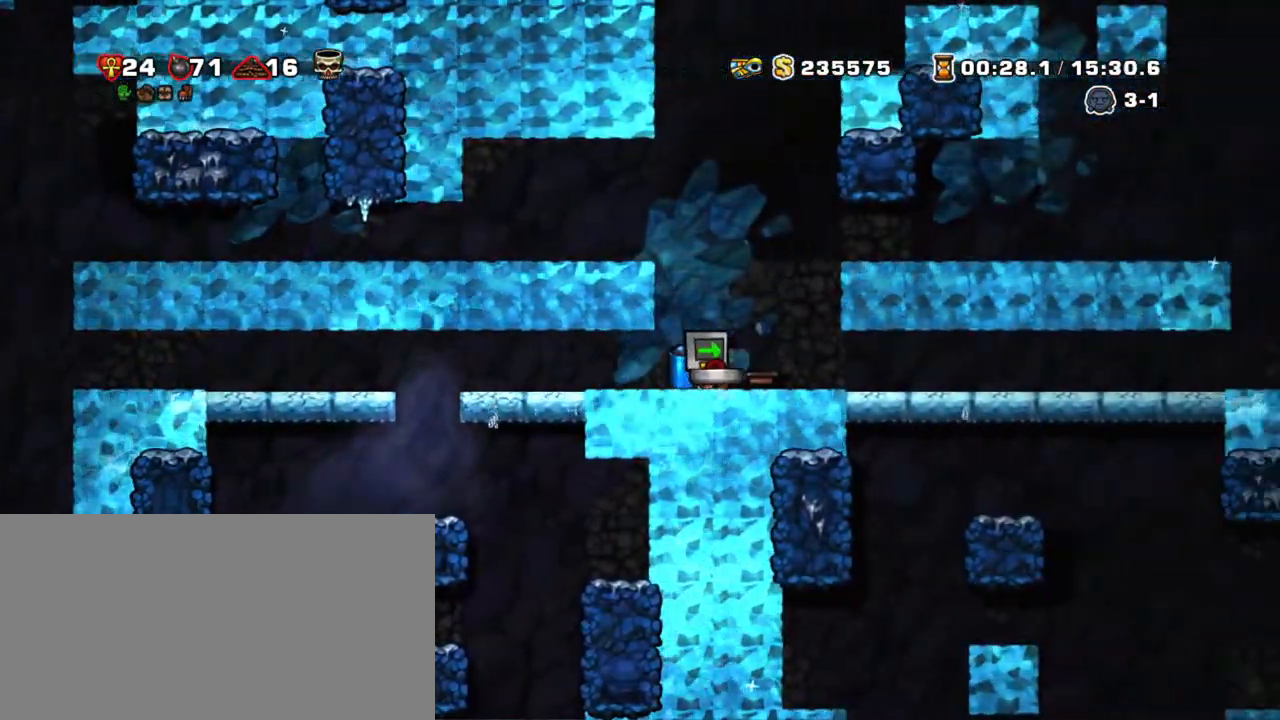
{"keys": ["right", "shift"], "events": []}
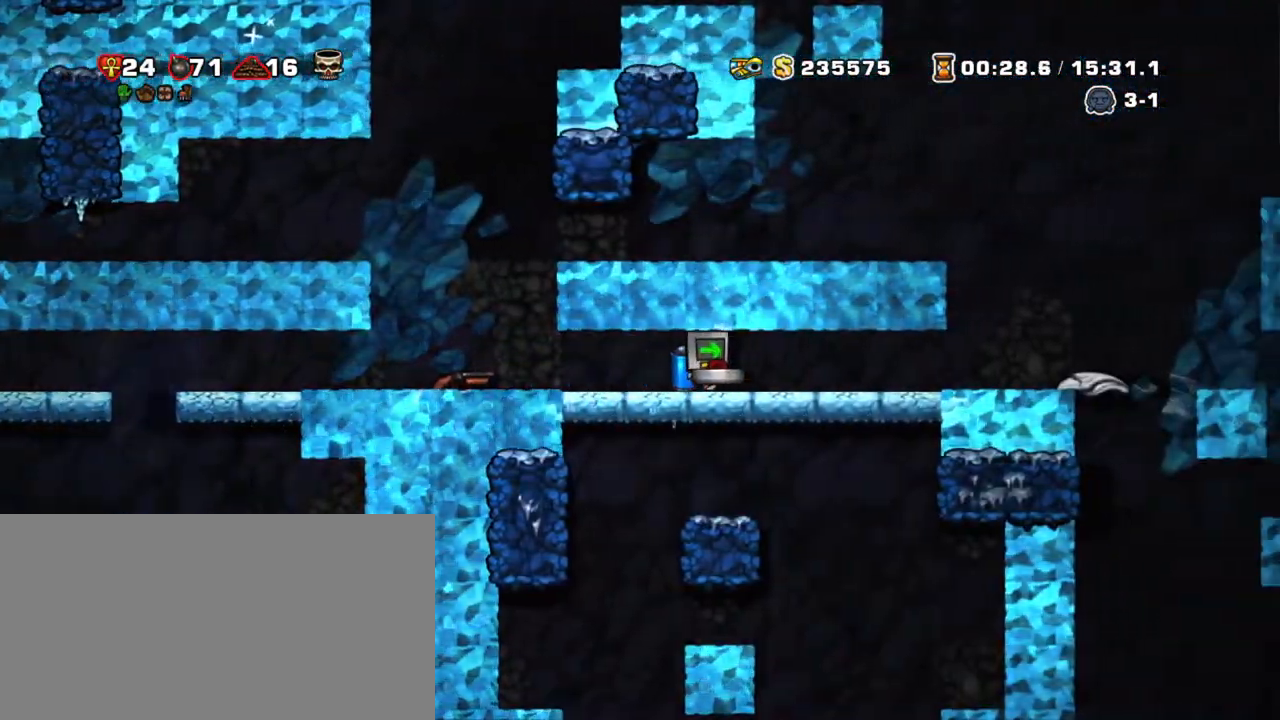
{"keys": ["right", "shift"], "events": []}
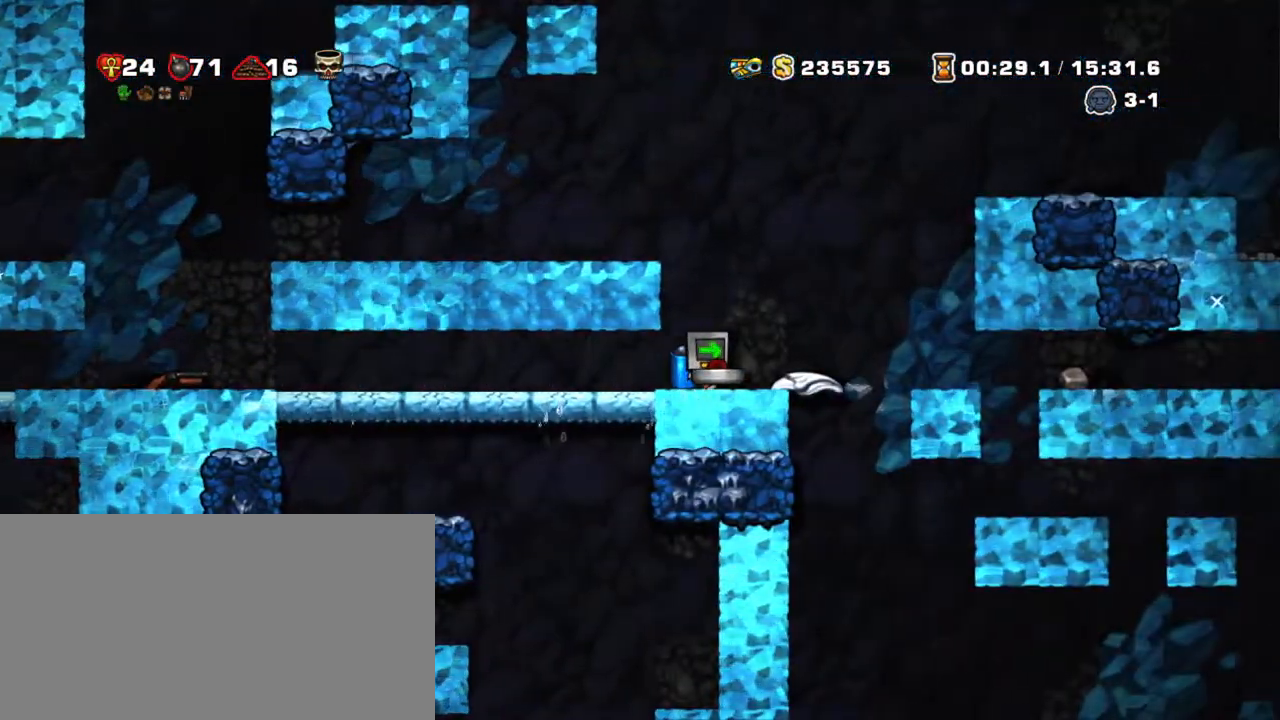
{"keys": ["shift"], "events": [[200, "left", "down"], [200, "right", "up"], [283, "left", "up"]]}